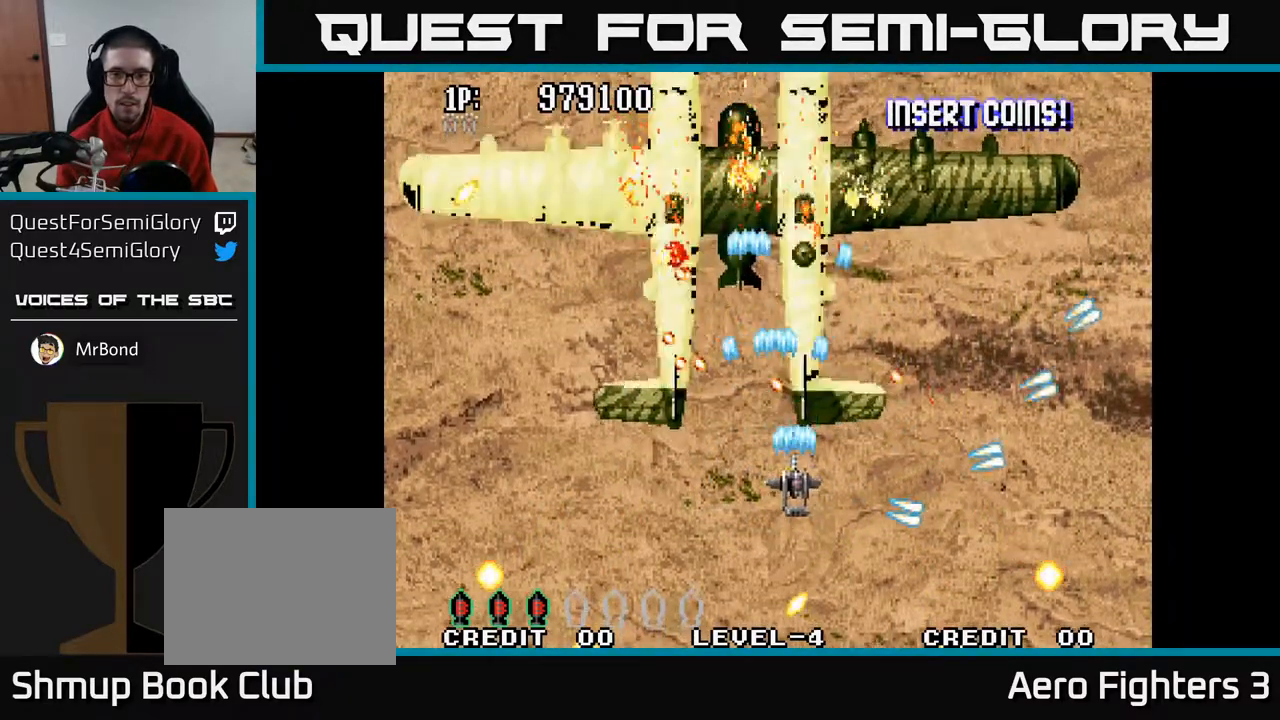
Gameplay with a controller (Xbox layout); each line is a JSON object with the inputs held at the frame after it. "events" lists button and stick changes between this image and that frame as [ms after this image, input, new state], when the widget could be followed in between.
{"buttons": ["A", "DPAD_UP"], "left_stick": "center", "right_stick": "center", "events": [[67, "DPAD_UP", "down"], [100, "DPAD_RIGHT", "up"]]}
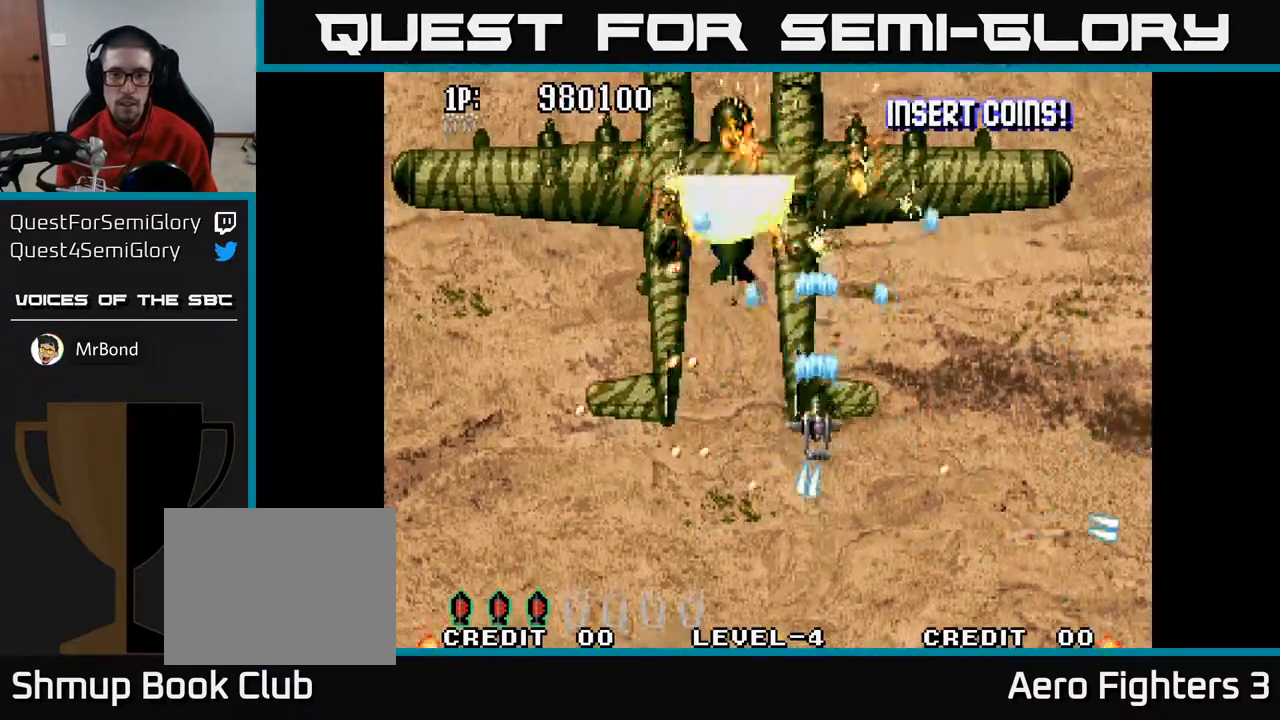
{"buttons": ["A", "DPAD_DOWN", "DPAD_LEFT"], "left_stick": "center", "right_stick": "center", "events": [[183, "DPAD_UP", "up"], [283, "DPAD_DOWN", "down"], [283, "DPAD_LEFT", "down"], [317, "DPAD_LEFT", "up"], [367, "DPAD_RIGHT", "down"], [400, "DPAD_RIGHT", "up"], [467, "DPAD_LEFT", "down"]]}
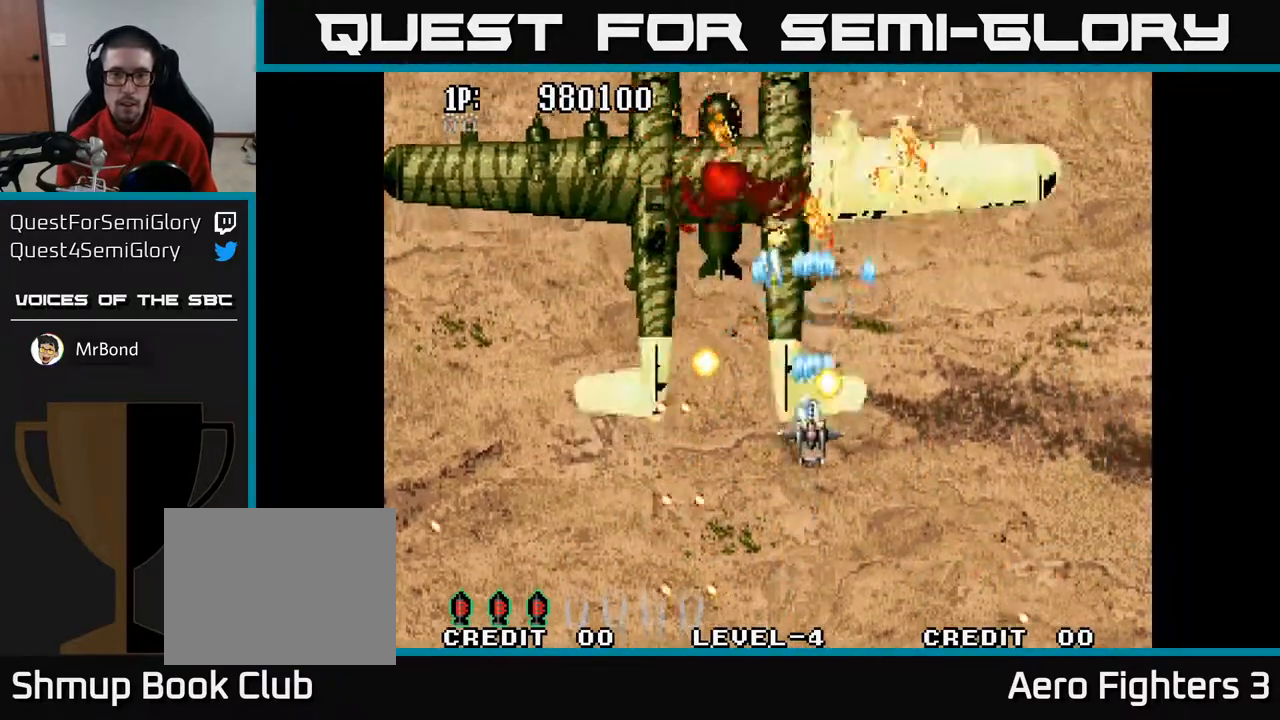
{"buttons": ["A"], "left_stick": "center", "right_stick": "center", "events": [[100, "DPAD_DOWN", "up"], [133, "DPAD_UP", "down"], [467, "DPAD_LEFT", "up"], [500, "DPAD_UP", "up"]]}
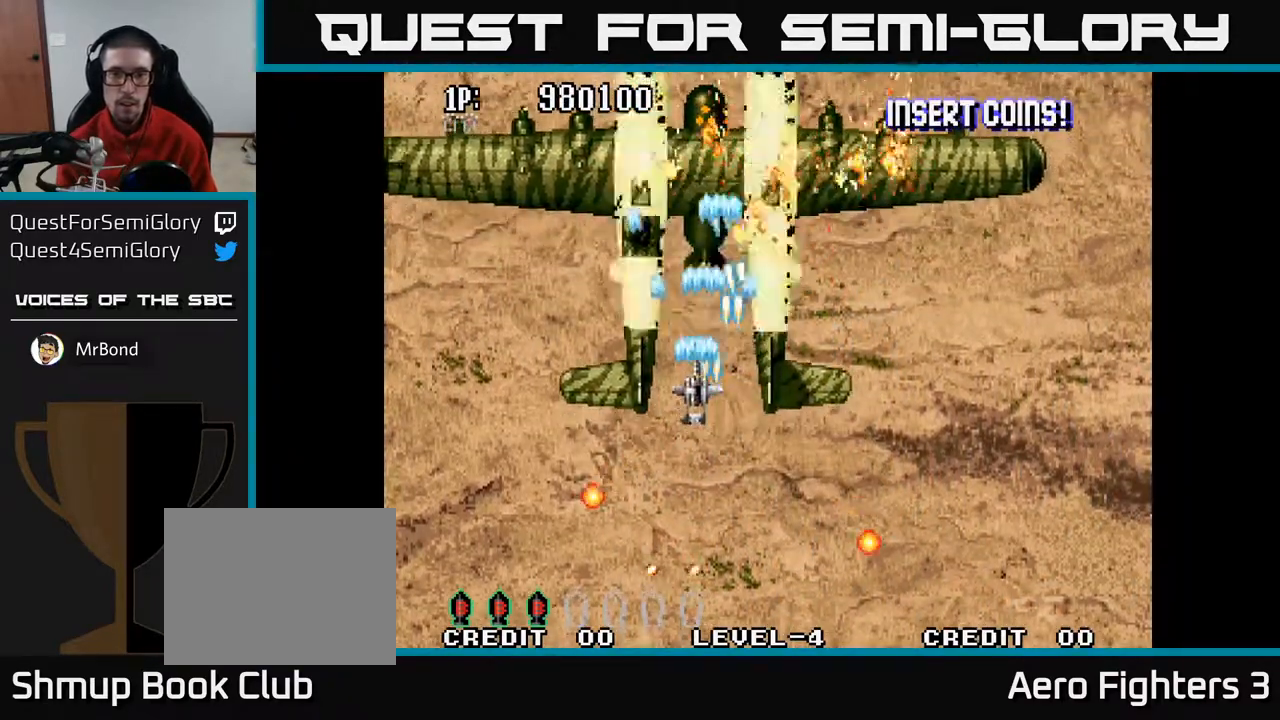
{"buttons": ["A", "DPAD_RIGHT"], "left_stick": "center", "right_stick": "center", "events": [[200, "DPAD_DOWN", "down"], [267, "DPAD_DOWN", "up"], [500, "DPAD_RIGHT", "down"]]}
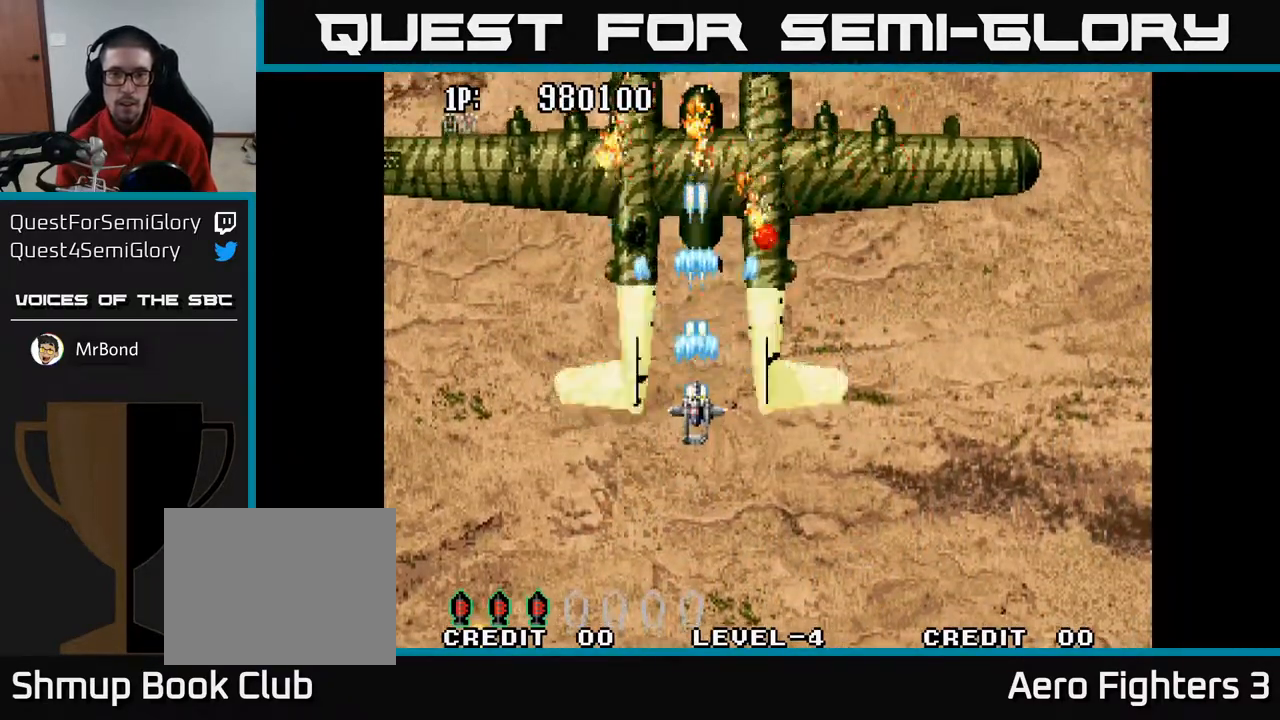
{"buttons": ["A"], "left_stick": "center", "right_stick": "center", "events": [[117, "DPAD_RIGHT", "up"], [300, "DPAD_RIGHT", "down"], [367, "DPAD_RIGHT", "up"]]}
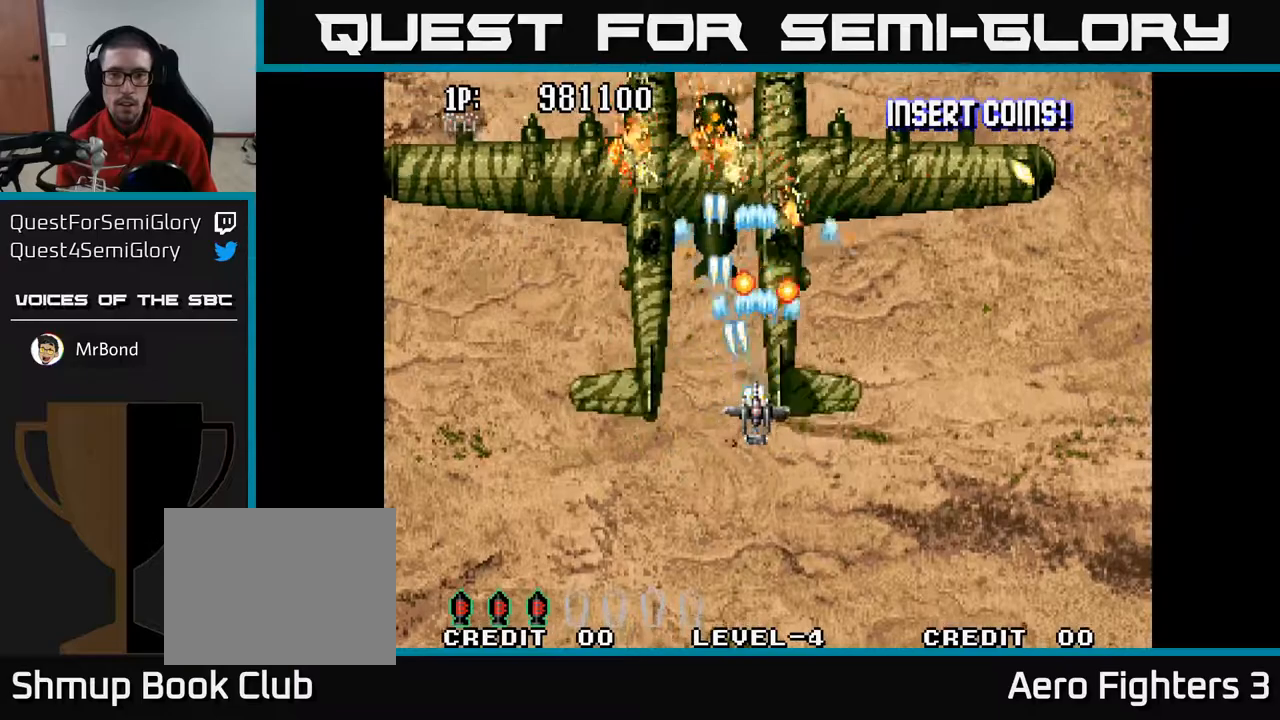
{"buttons": ["A", "DPAD_DOWN"], "left_stick": "center", "right_stick": "center", "events": [[17, "DPAD_DOWN", "down"], [17, "DPAD_RIGHT", "down"], [233, "DPAD_RIGHT", "up"], [350, "DPAD_LEFT", "down"], [467, "DPAD_LEFT", "up"]]}
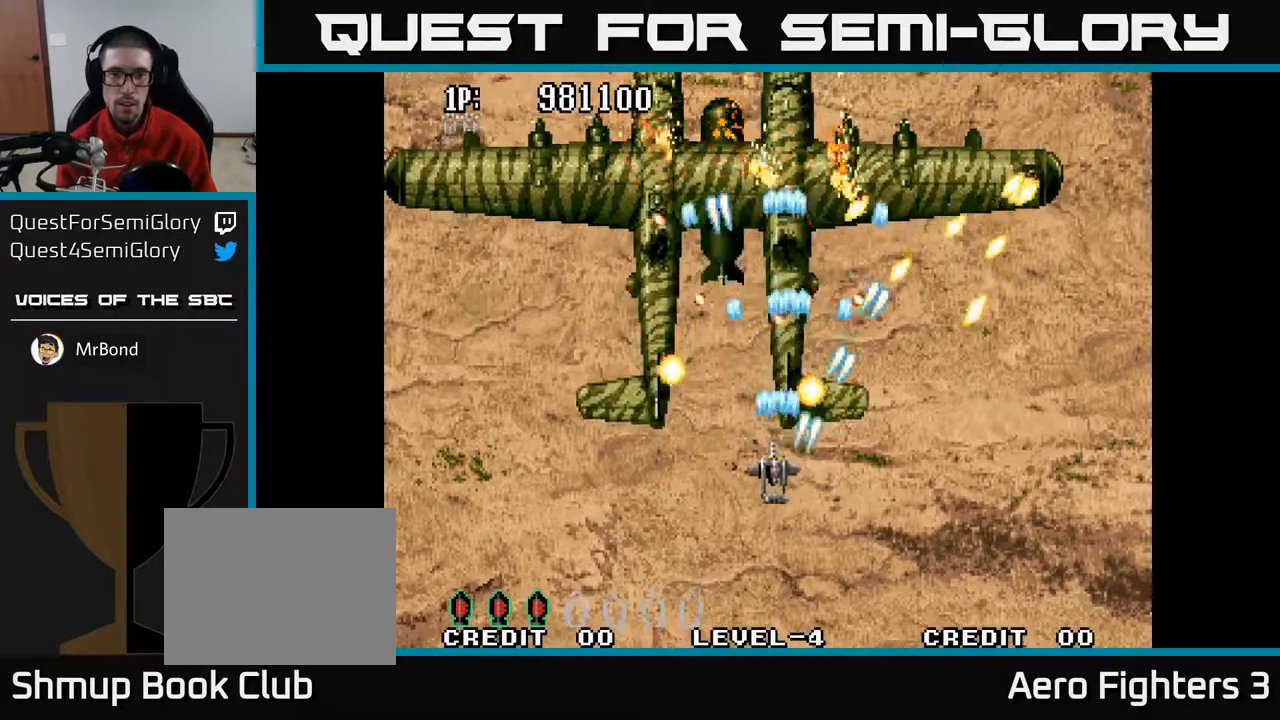
{"buttons": ["A", "DPAD_LEFT"], "left_stick": "center", "right_stick": "center", "events": [[317, "DPAD_LEFT", "down"], [383, "DPAD_DOWN", "up"]]}
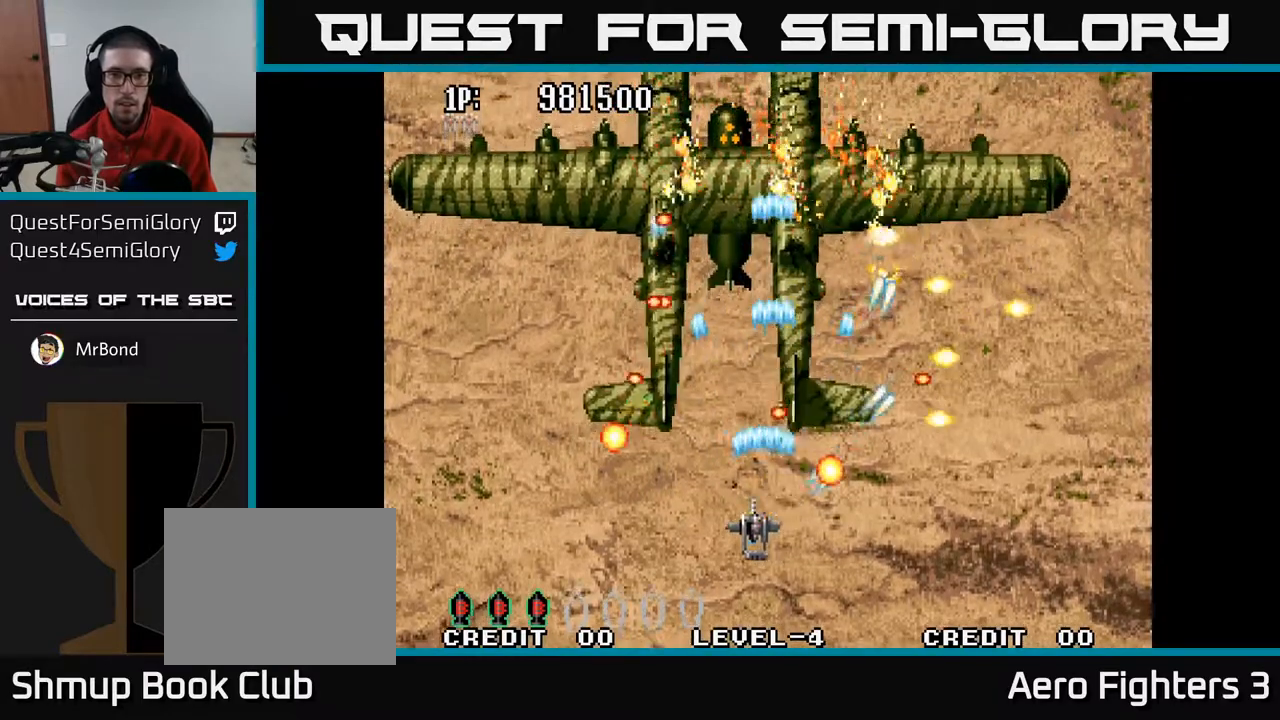
{"buttons": ["A", "DPAD_LEFT"], "left_stick": "center", "right_stick": "center", "events": []}
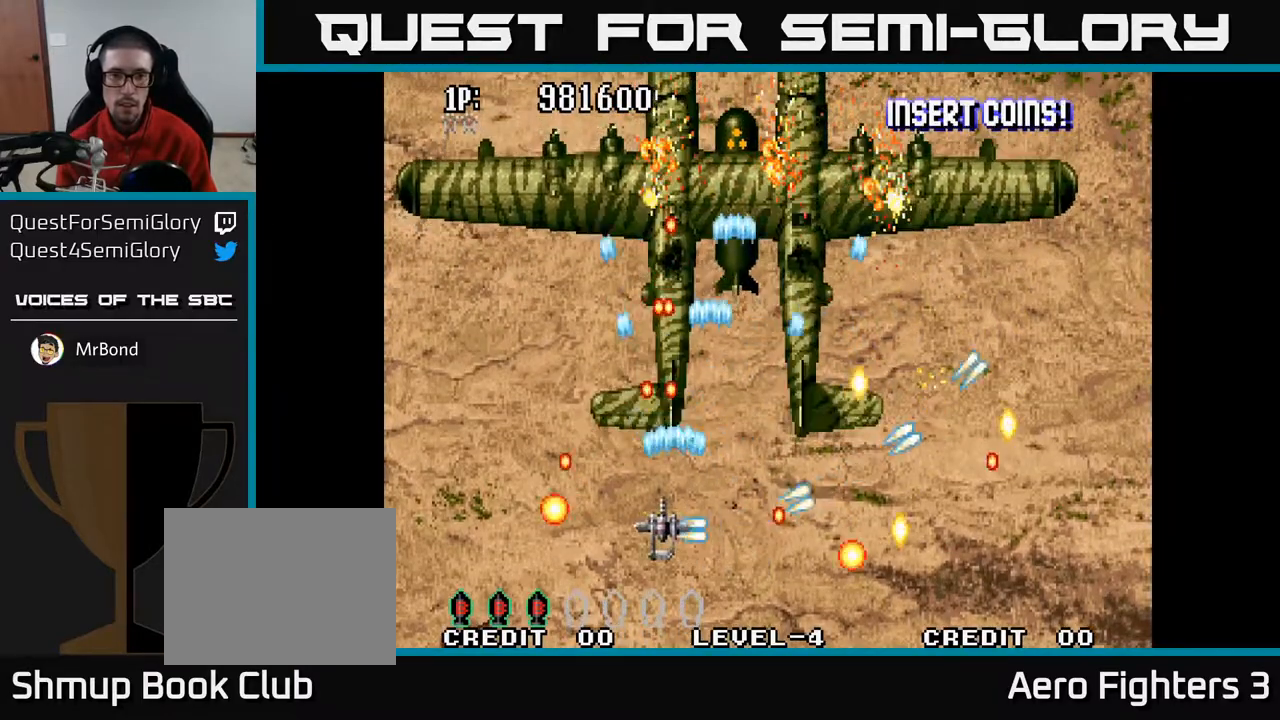
{"buttons": ["A", "DPAD_UP", "DPAD_LEFT"], "left_stick": "center", "right_stick": "center", "events": [[283, "DPAD_UP", "down"]]}
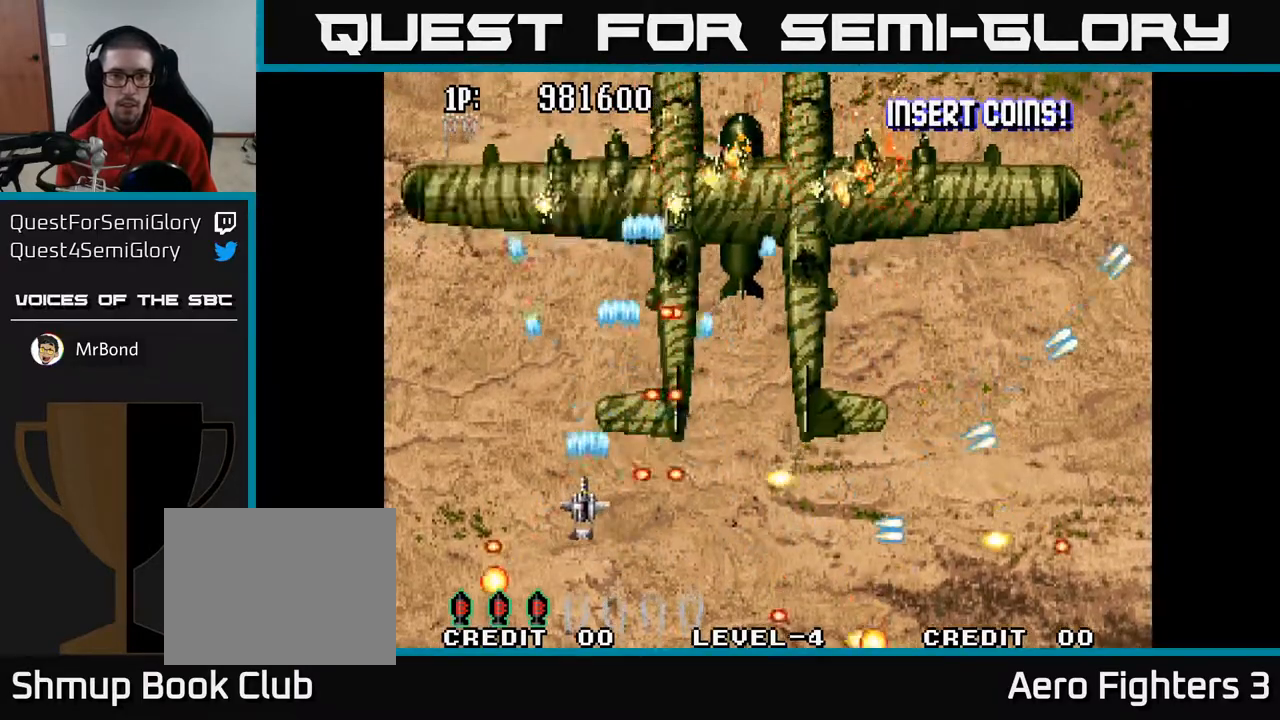
{"buttons": ["A", "DPAD_UP"], "left_stick": "center", "right_stick": "center", "events": [[17, "DPAD_LEFT", "up"], [150, "DPAD_LEFT", "down"], [283, "DPAD_LEFT", "up"]]}
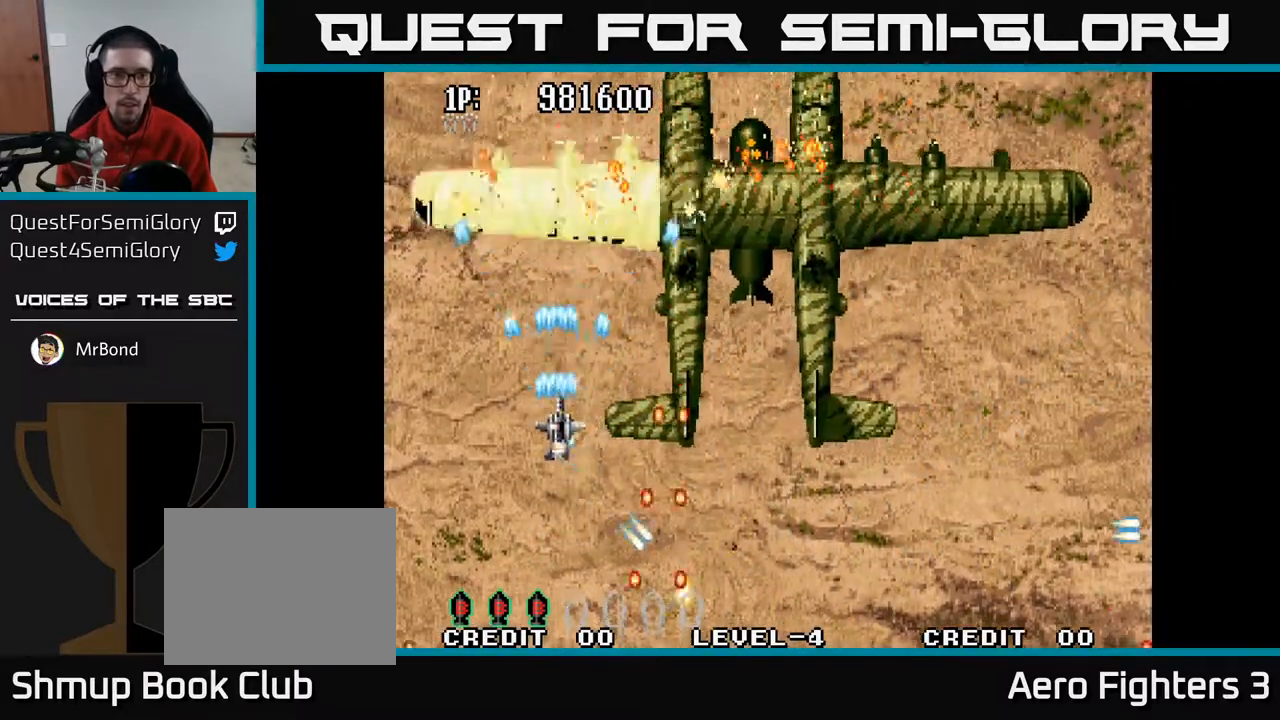
{"buttons": ["A", "DPAD_DOWN"], "left_stick": "center", "right_stick": "center", "events": [[250, "DPAD_UP", "up"], [450, "DPAD_DOWN", "down"]]}
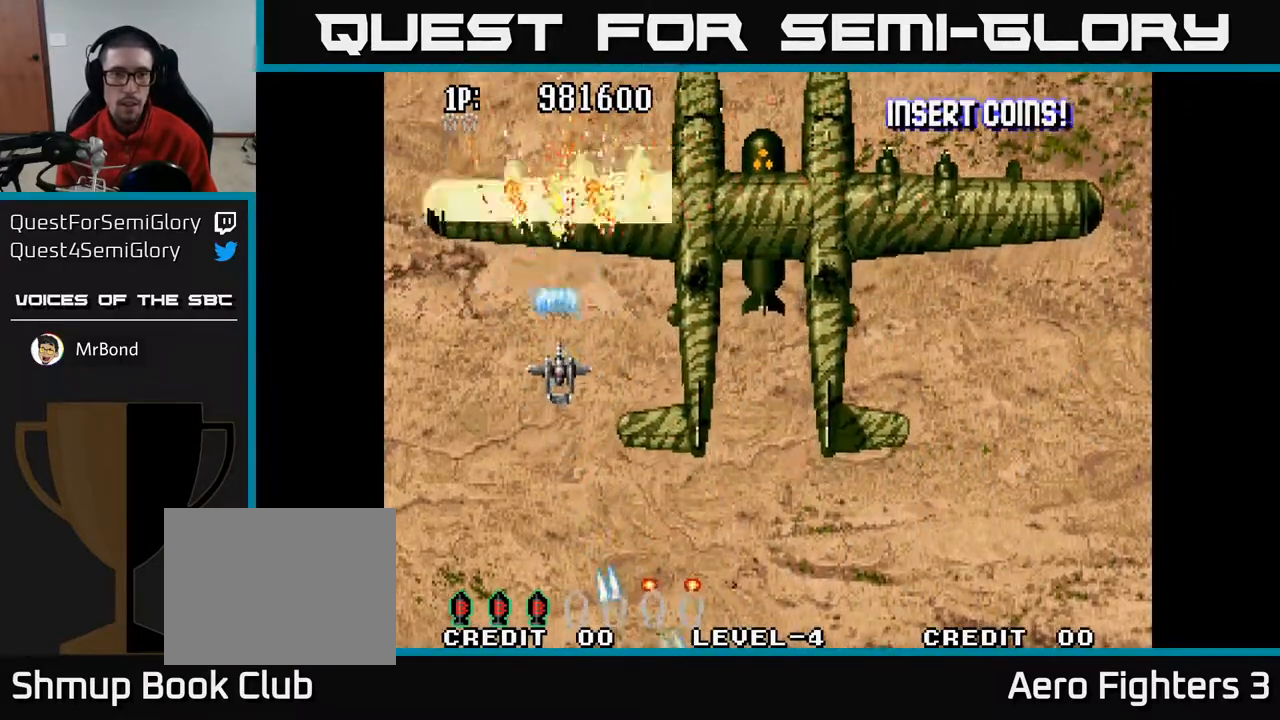
{"buttons": ["A", "DPAD_LEFT"], "left_stick": "center", "right_stick": "center", "events": [[50, "DPAD_DOWN", "up"], [467, "DPAD_LEFT", "down"]]}
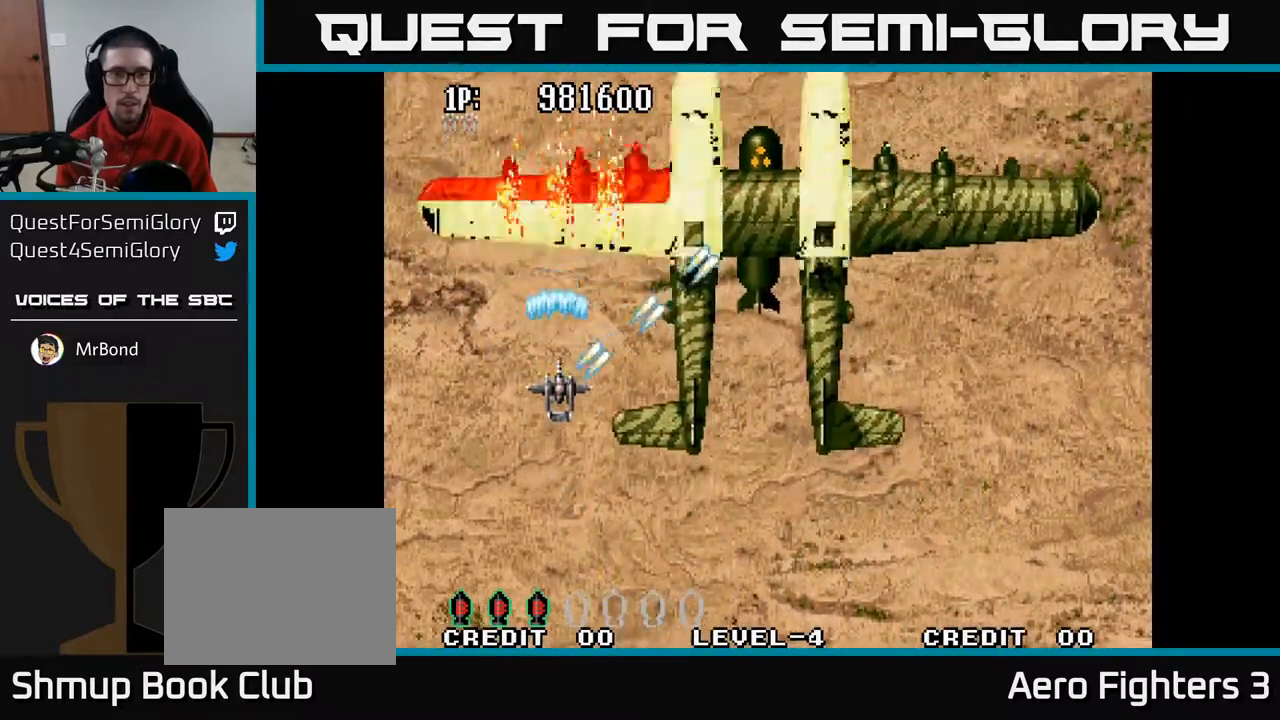
{"buttons": ["A", "DPAD_DOWN"], "left_stick": "center", "right_stick": "center", "events": [[50, "DPAD_LEFT", "up"], [267, "DPAD_DOWN", "down"]]}
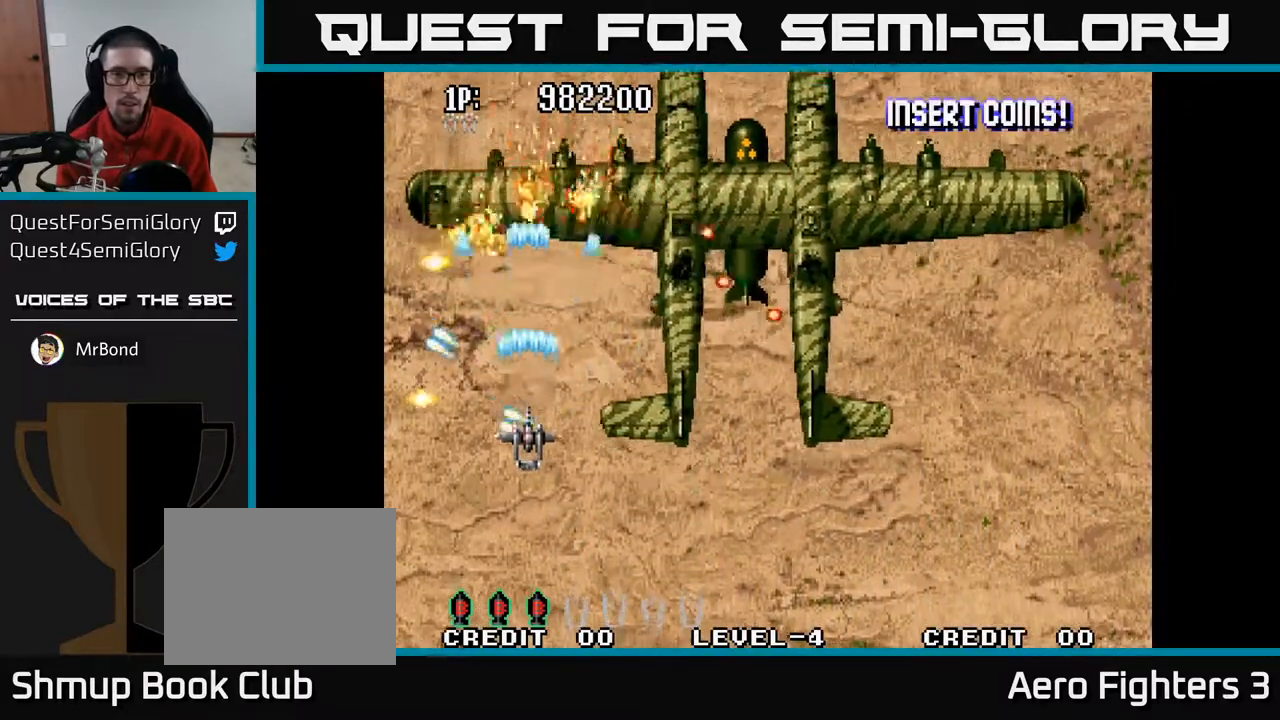
{"buttons": ["A", "DPAD_UP"], "left_stick": "center", "right_stick": "center", "events": [[267, "DPAD_DOWN", "up"], [283, "DPAD_DOWN", "down"], [317, "DPAD_DOWN", "up"], [333, "DPAD_RIGHT", "down"], [383, "DPAD_RIGHT", "up"], [400, "DPAD_UP", "down"]]}
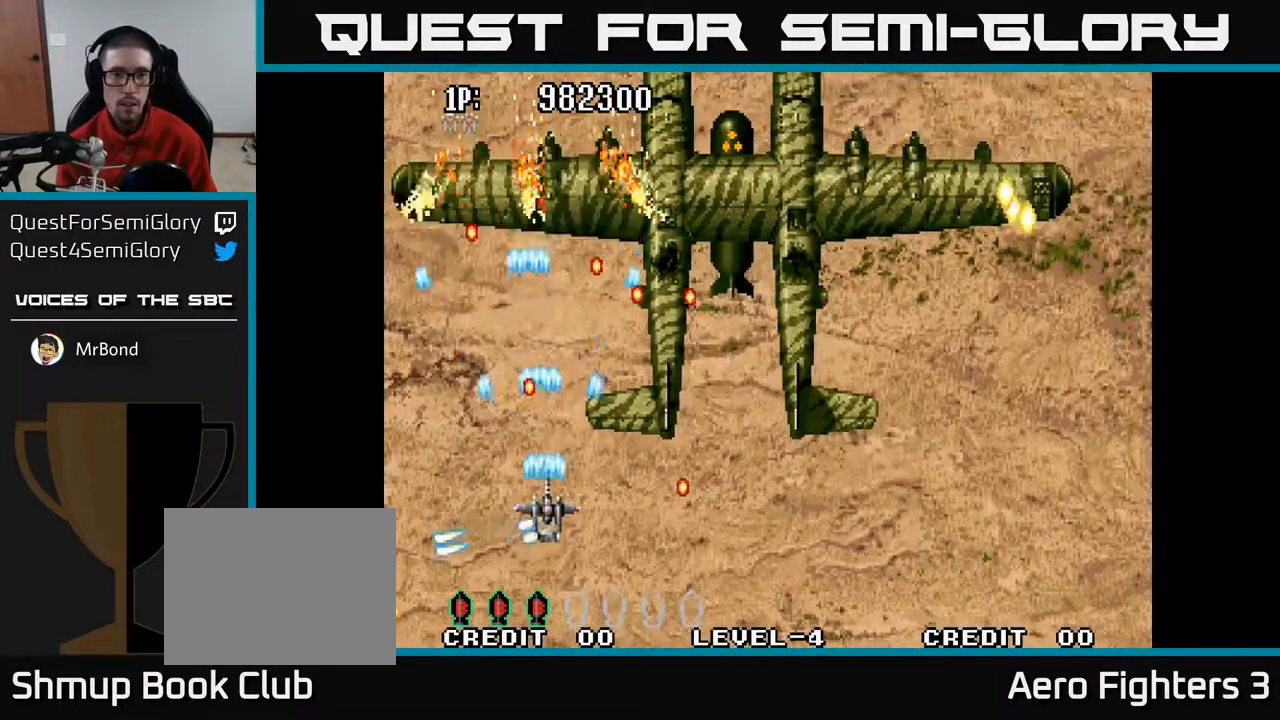
{"buttons": ["A", "DPAD_UP"], "left_stick": "center", "right_stick": "center"}
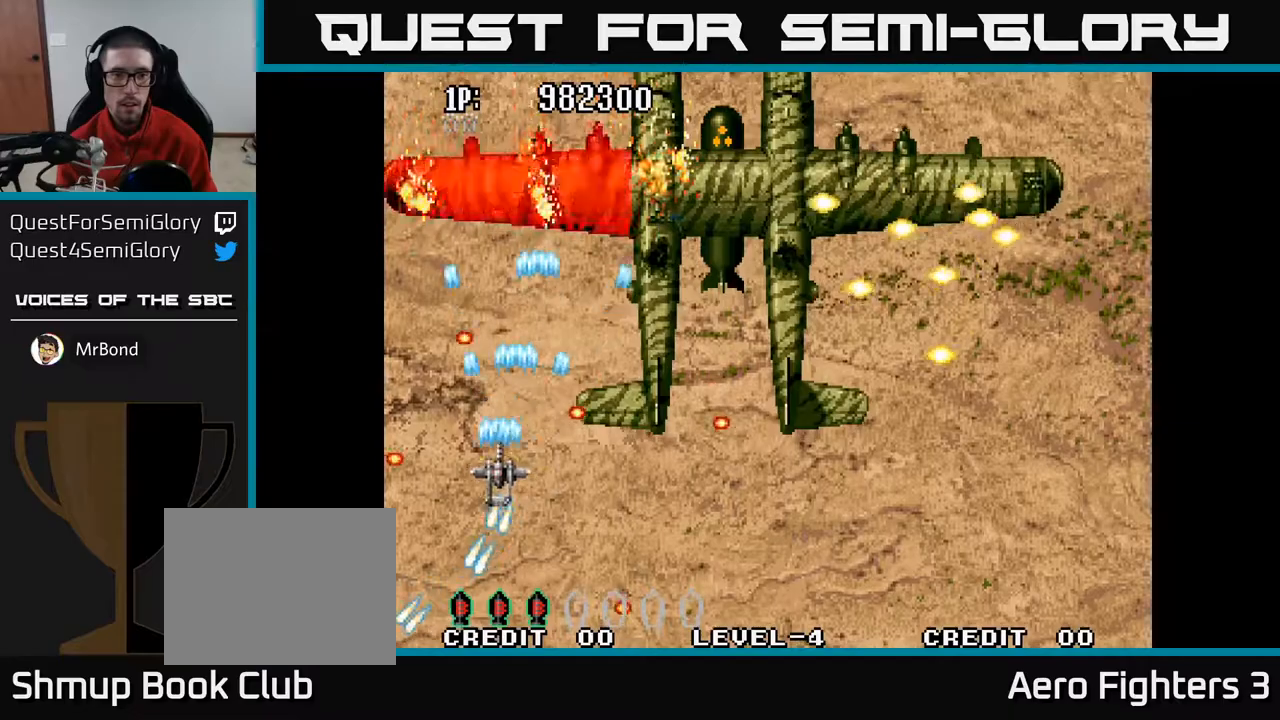
{"buttons": ["A", "DPAD_DOWN", "DPAD_RIGHT"], "left_stick": "center", "right_stick": "center", "events": [[67, "DPAD_RIGHT", "down"], [233, "DPAD_UP", "up"], [433, "DPAD_DOWN", "down"]]}
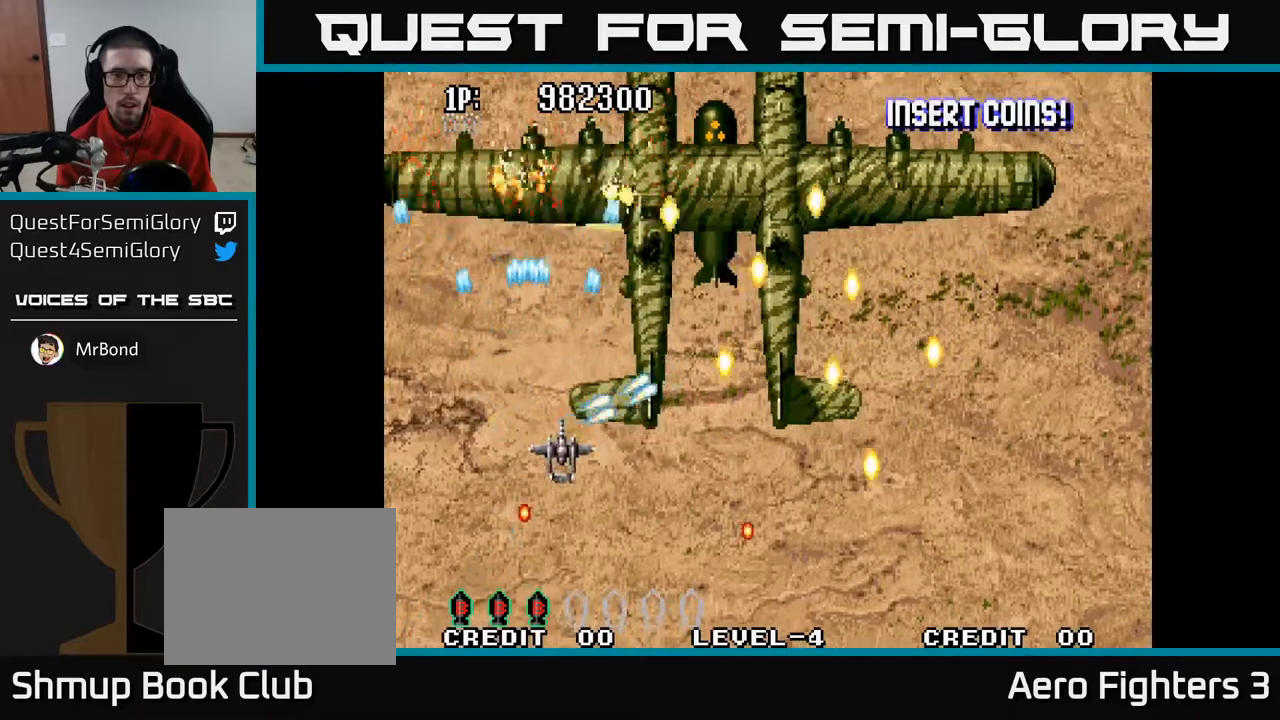
{"buttons": ["A", "DPAD_DOWN", "DPAD_LEFT"], "left_stick": "center", "right_stick": "center", "events": [[317, "DPAD_RIGHT", "up"], [467, "DPAD_LEFT", "down"]]}
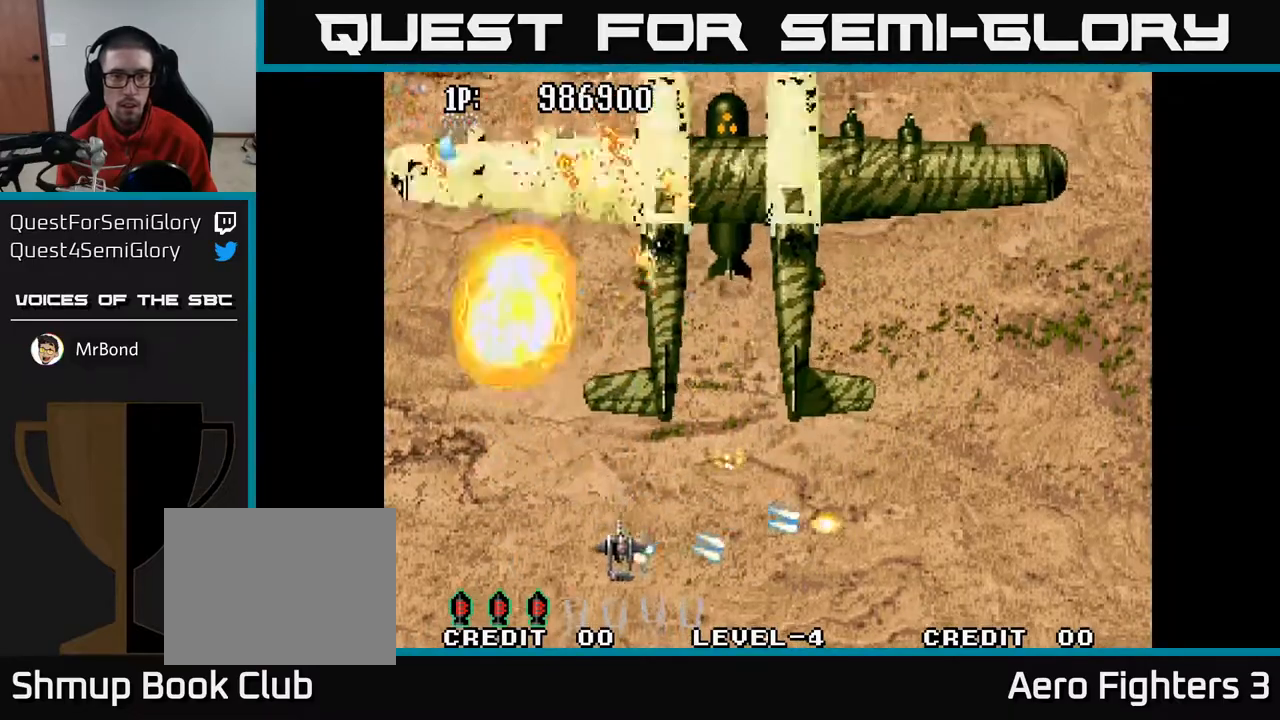
{"buttons": ["A", "DPAD_UP"], "left_stick": "center", "right_stick": "center", "events": [[17, "DPAD_DOWN", "up"], [117, "DPAD_LEFT", "up"], [150, "DPAD_RIGHT", "down"], [183, "DPAD_UP", "down"], [467, "DPAD_RIGHT", "up"]]}
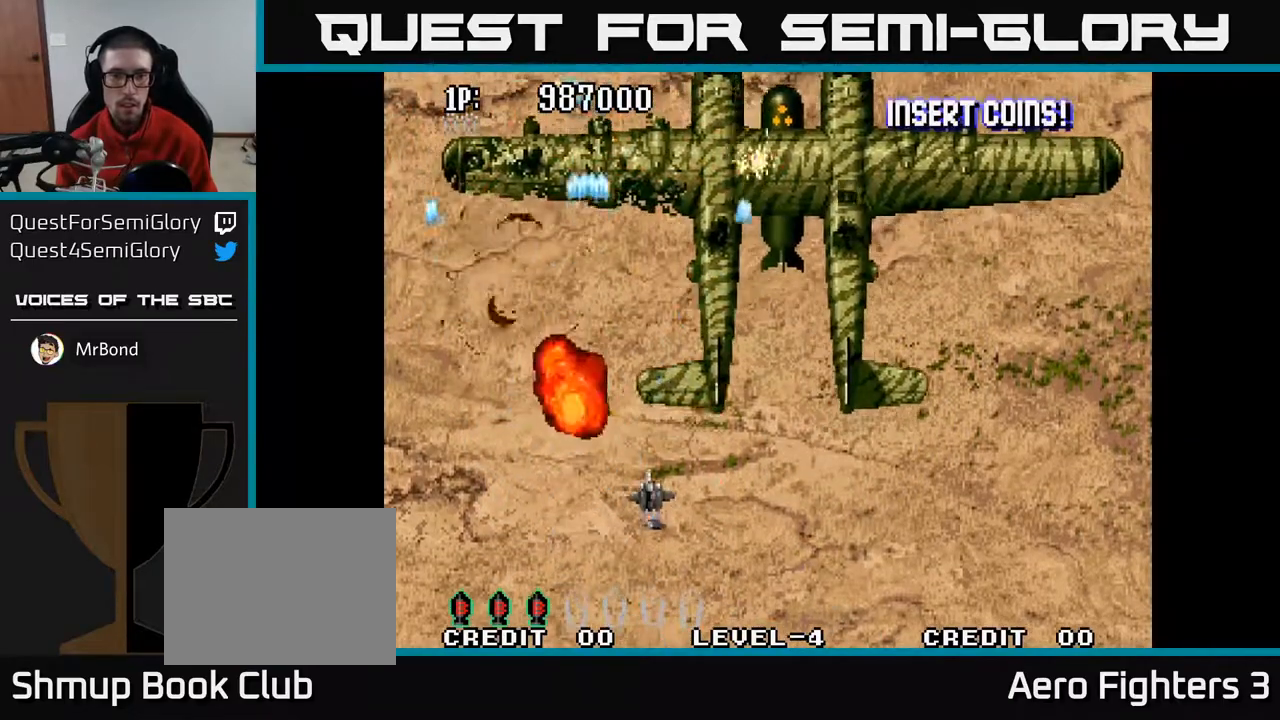
{"buttons": ["A", "DPAD_RIGHT"], "left_stick": "center", "right_stick": "center", "events": [[67, "DPAD_UP", "up"], [83, "DPAD_DOWN", "down"], [117, "DPAD_RIGHT", "down"], [183, "DPAD_DOWN", "up"]]}
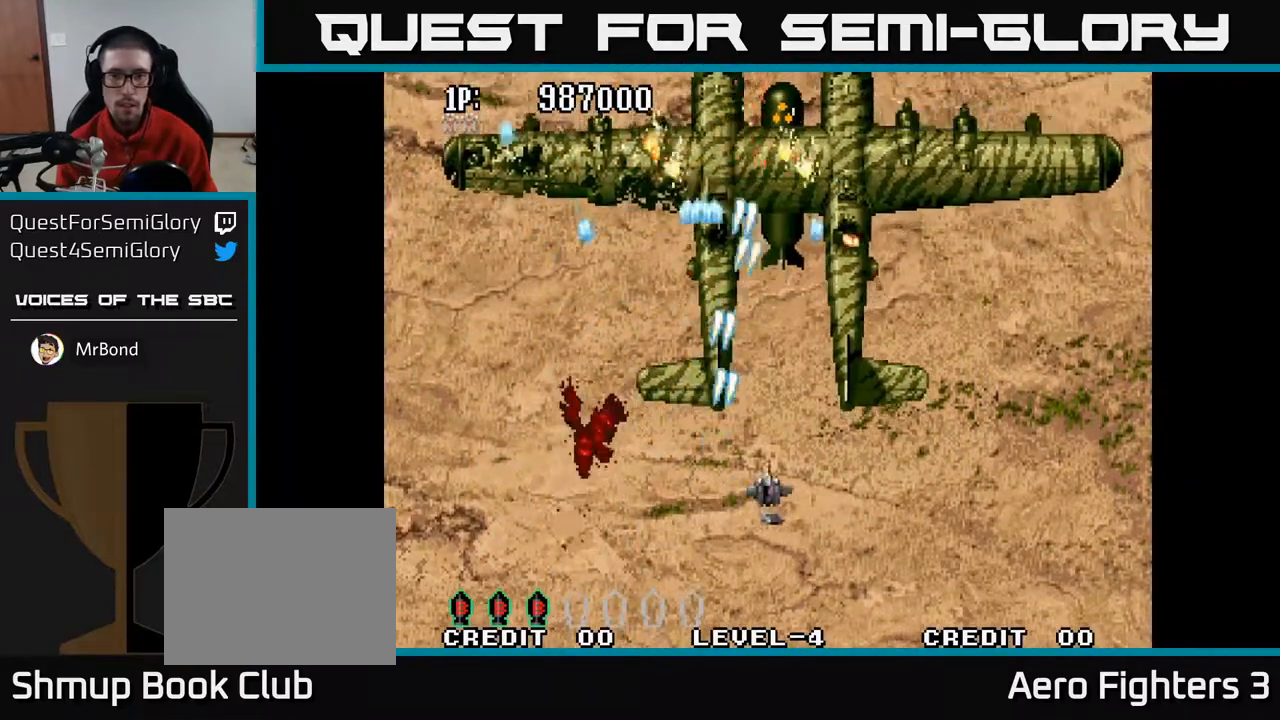
{"buttons": ["A", "DPAD_UP", "DPAD_RIGHT"], "left_stick": "center", "right_stick": "center", "events": [[350, "DPAD_UP", "down"]]}
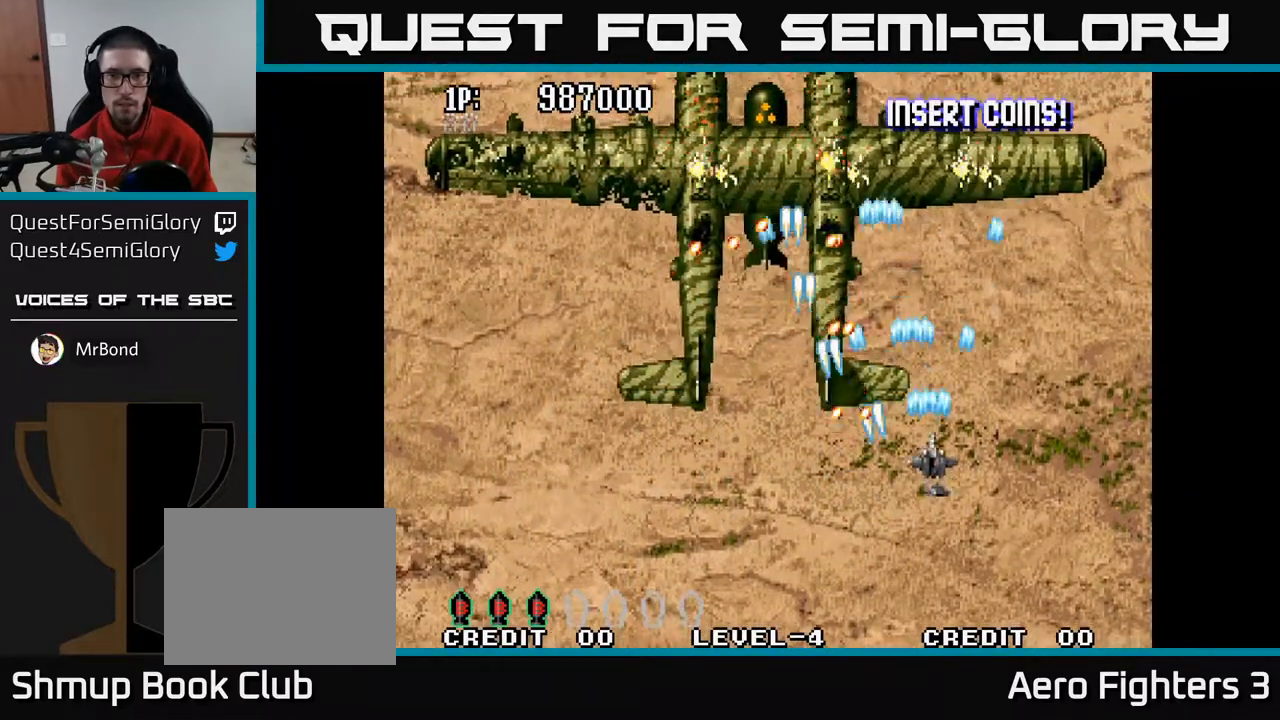
{"buttons": ["A", "DPAD_DOWN", "DPAD_RIGHT"], "left_stick": "center", "right_stick": "center", "events": [[117, "DPAD_RIGHT", "up"], [367, "DPAD_RIGHT", "down"], [467, "DPAD_UP", "up"], [500, "DPAD_DOWN", "down"]]}
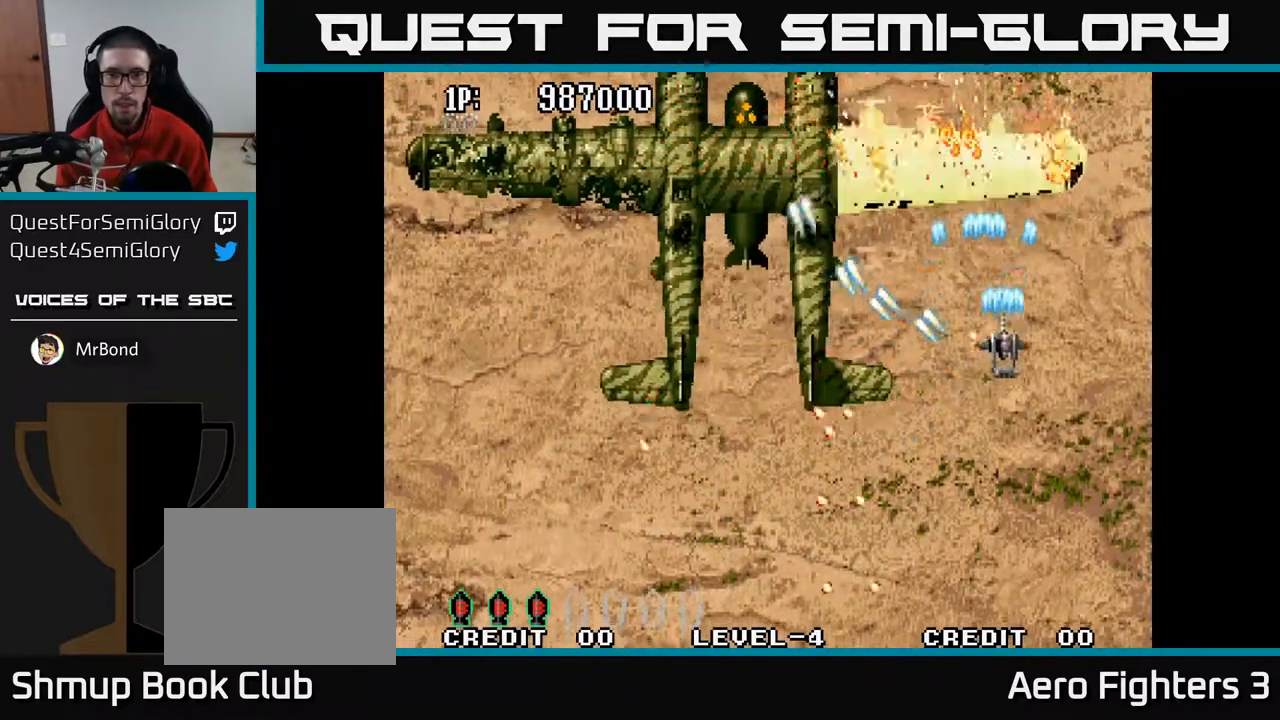
{"buttons": ["A", "DPAD_LEFT"], "left_stick": "center", "right_stick": "center", "events": [[33, "DPAD_RIGHT", "up"], [417, "DPAD_DOWN", "up"], [433, "DPAD_LEFT", "down"]]}
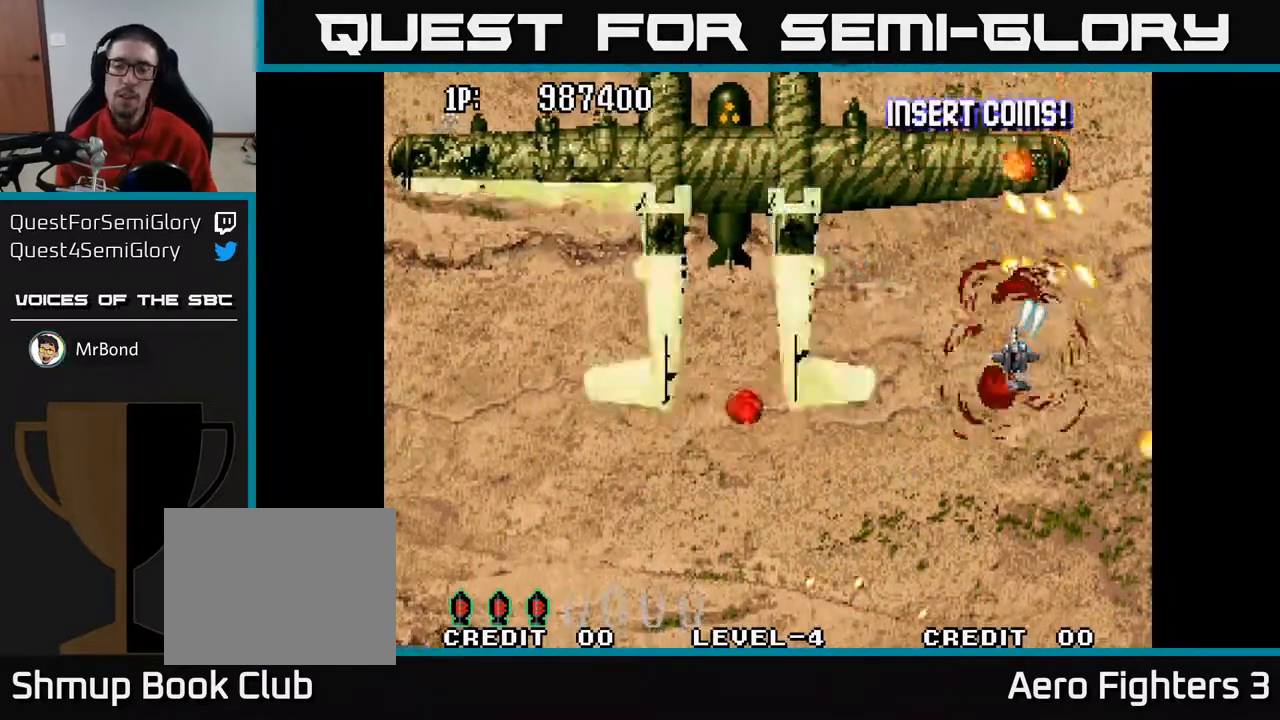
{"buttons": ["A", "DPAD_UP", "DPAD_RIGHT"], "left_stick": "center", "right_stick": "center", "events": [[33, "DPAD_LEFT", "up"], [83, "DPAD_RIGHT", "down"], [167, "DPAD_UP", "down"]]}
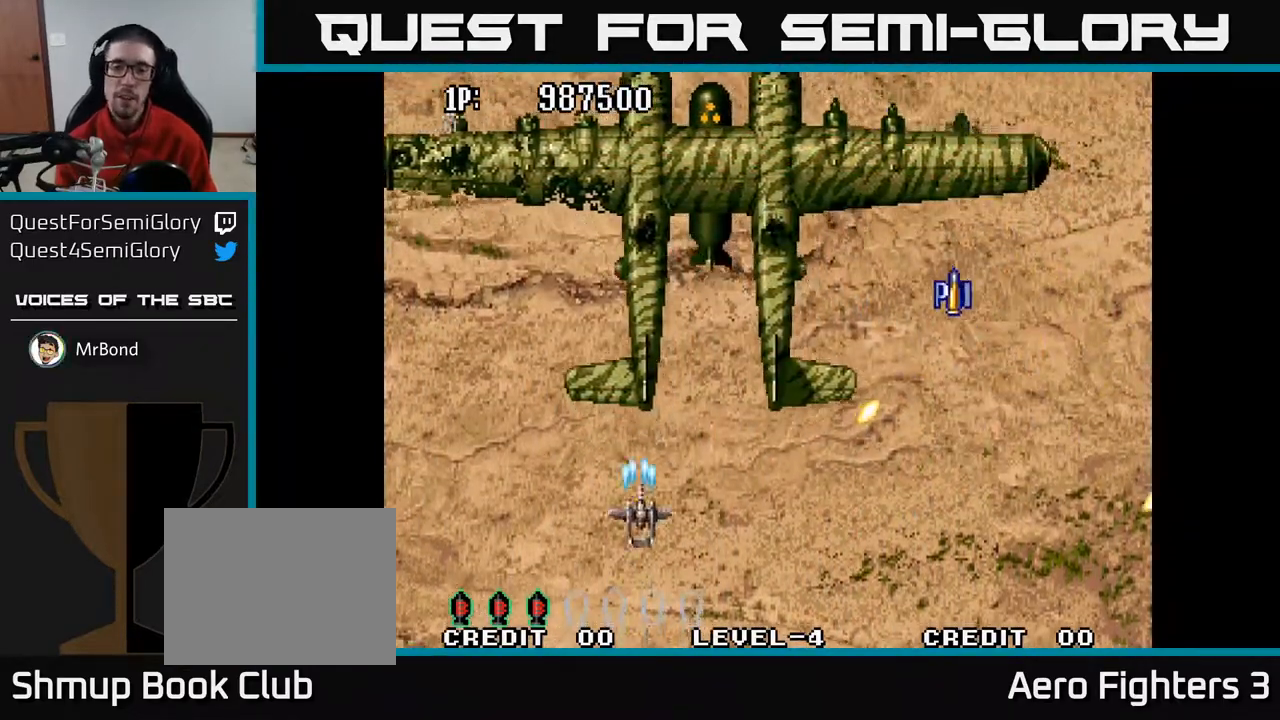
{"buttons": ["A", "DPAD_UP", "DPAD_RIGHT"], "left_stick": "center", "right_stick": "center", "events": []}
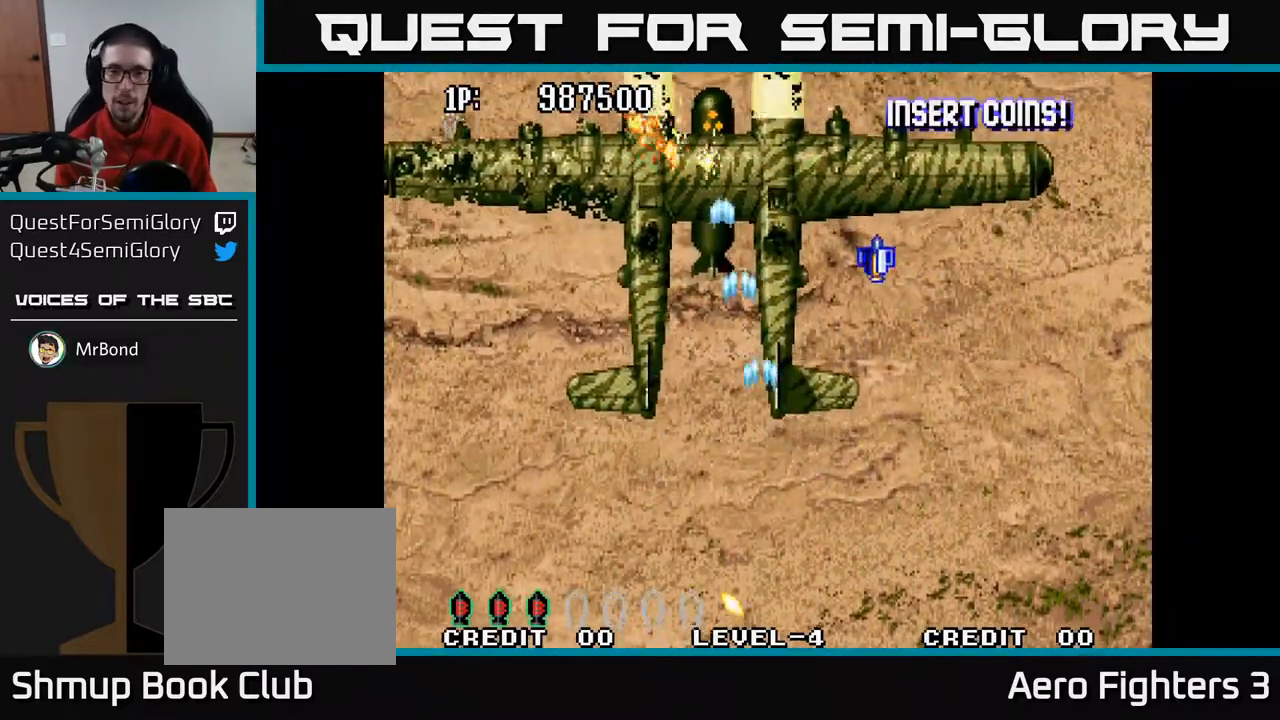
{"buttons": ["A", "DPAD_UP", "DPAD_LEFT"], "left_stick": "center", "right_stick": "center", "events": [[200, "DPAD_RIGHT", "up"], [483, "DPAD_LEFT", "down"]]}
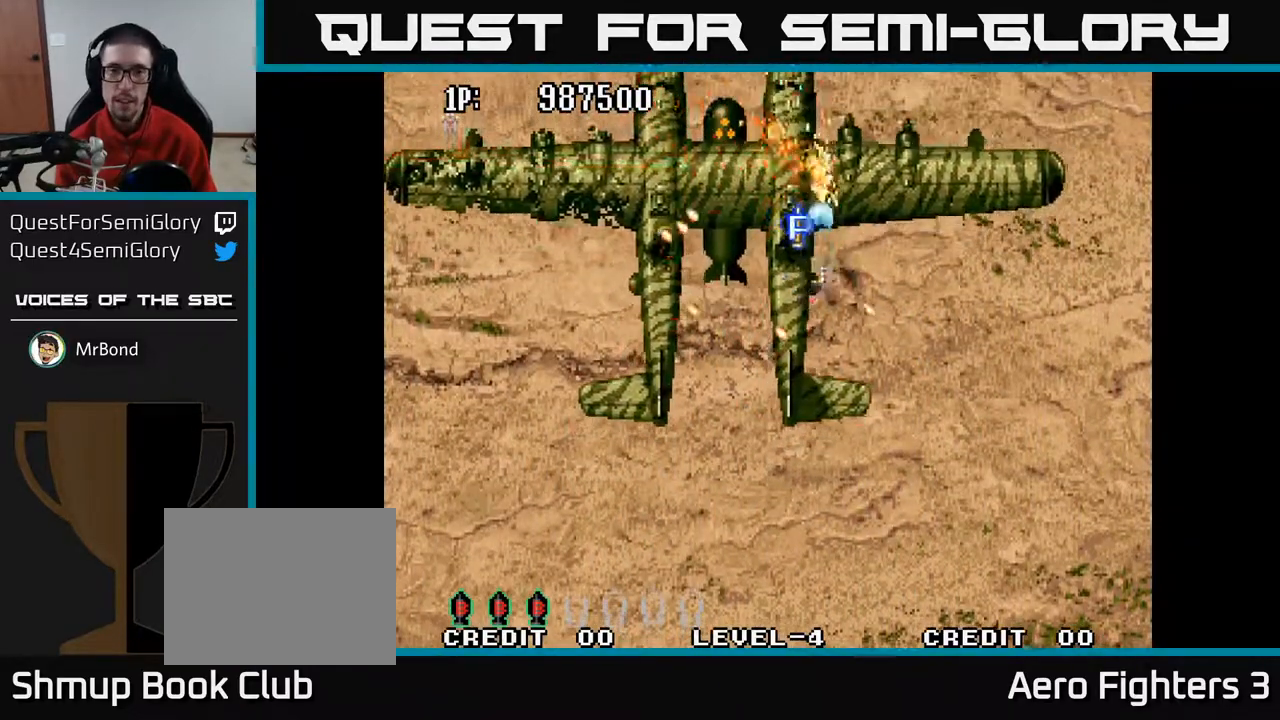
{"buttons": ["A", "DPAD_DOWN", "DPAD_RIGHT"], "left_stick": "center", "right_stick": "center", "events": [[150, "DPAD_LEFT", "up"], [233, "DPAD_RIGHT", "down"], [283, "DPAD_UP", "up"], [433, "DPAD_DOWN", "down"]]}
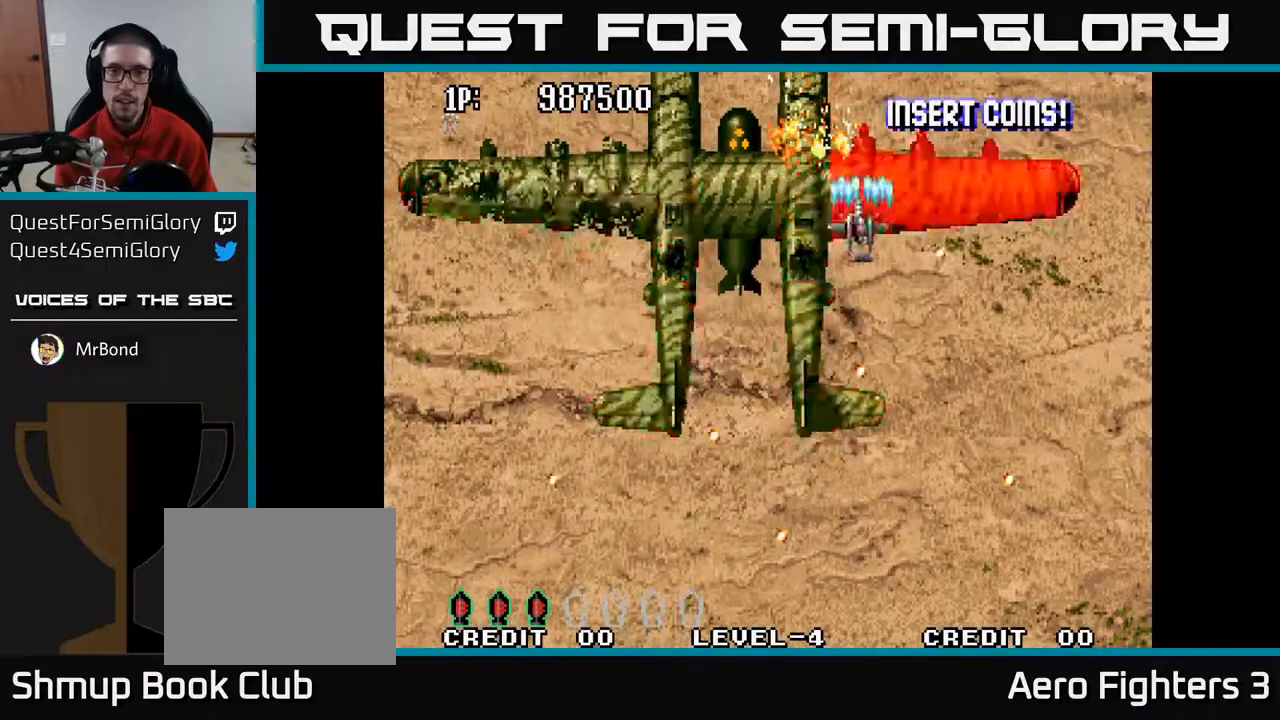
{"buttons": ["A", "DPAD_DOWN"], "left_stick": "center", "right_stick": "center", "events": [[333, "DPAD_RIGHT", "up"]]}
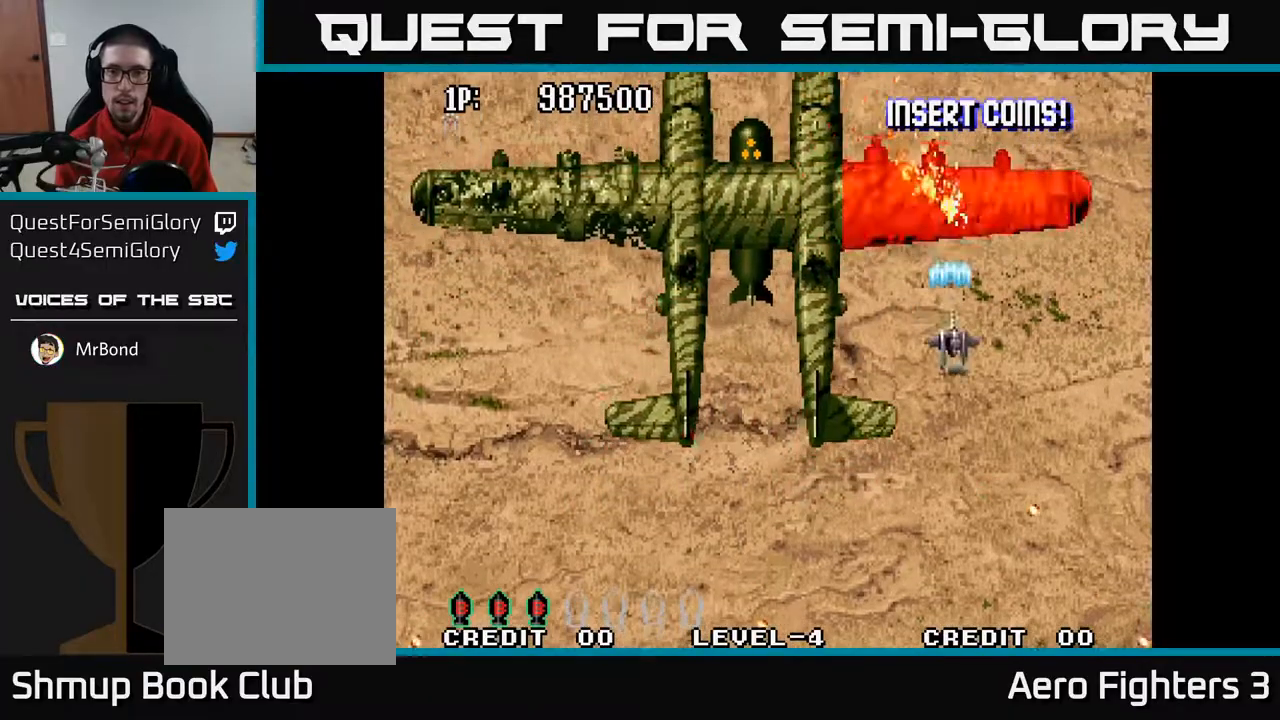
{"buttons": ["A", "DPAD_DOWN"], "left_stick": "center", "right_stick": "center", "events": [[33, "DPAD_DOWN", "up"], [67, "DPAD_UP", "down"], [200, "DPAD_RIGHT", "down"], [250, "DPAD_UP", "up"], [300, "DPAD_DOWN", "down"], [317, "DPAD_RIGHT", "up"]]}
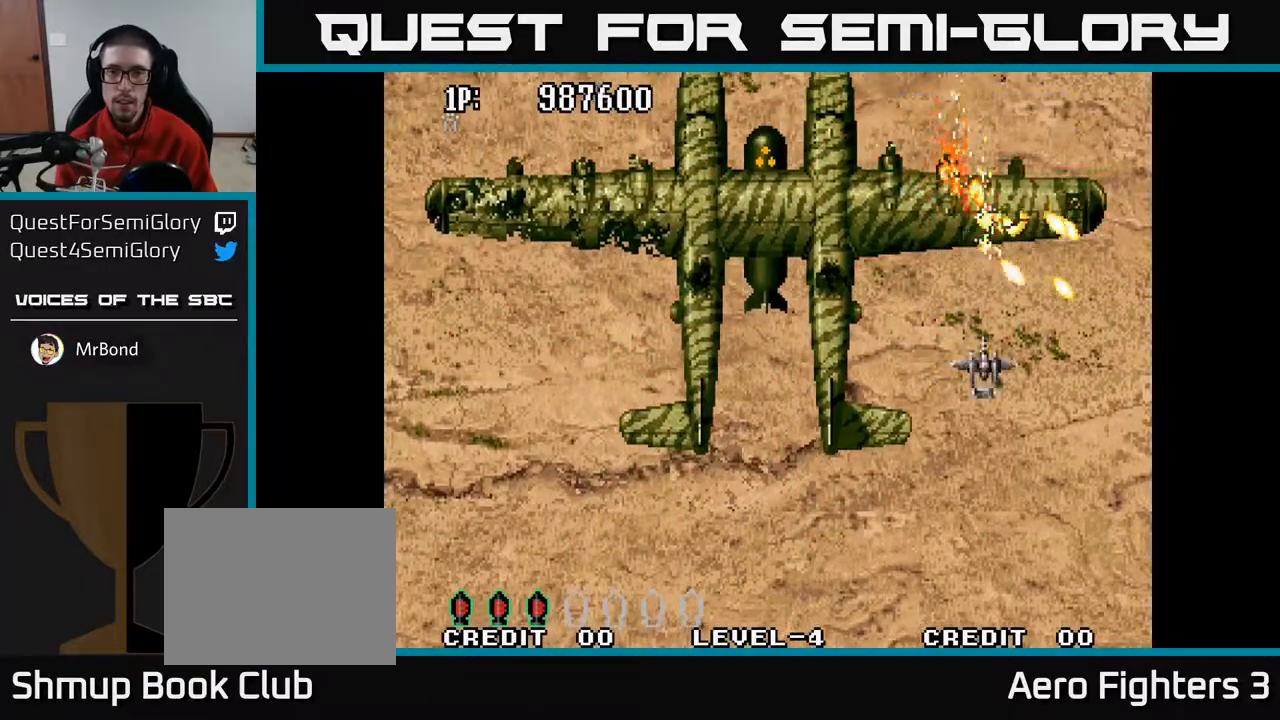
{"buttons": ["A", "DPAD_UP", "DPAD_LEFT"], "left_stick": "center", "right_stick": "center", "events": [[400, "DPAD_LEFT", "down"], [417, "DPAD_DOWN", "up"], [450, "DPAD_UP", "down"]]}
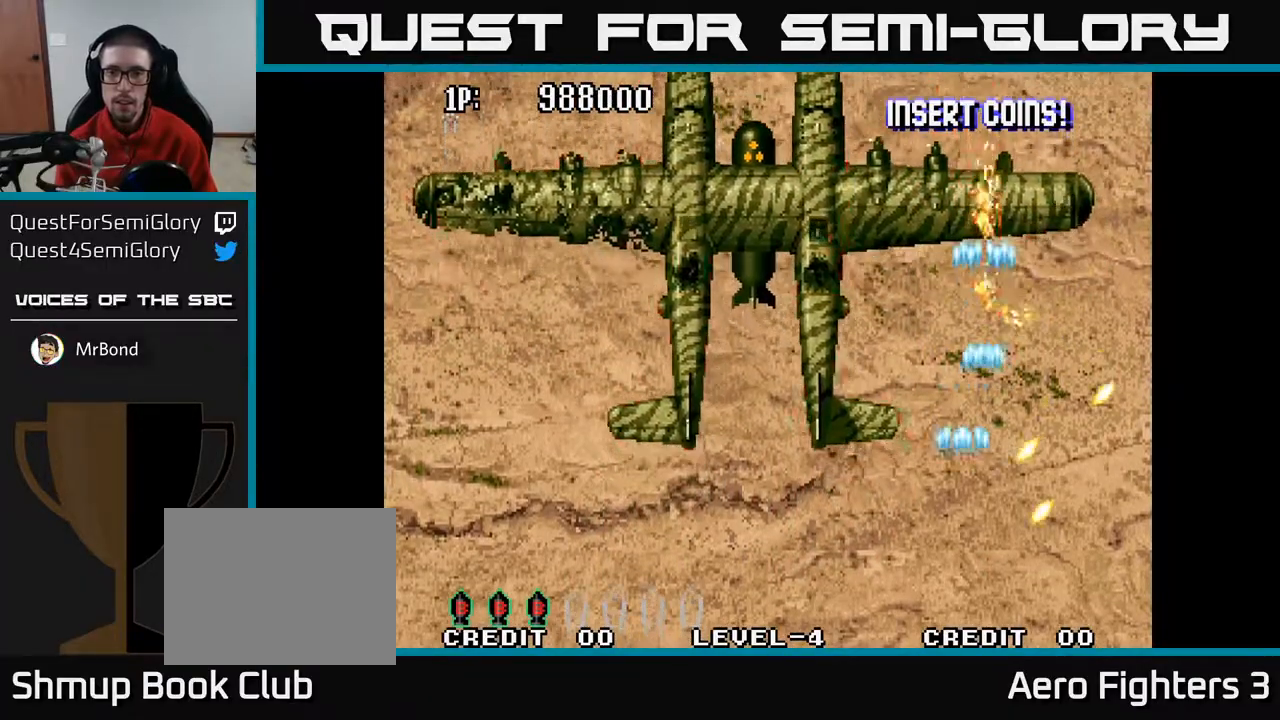
{"buttons": ["A", "DPAD_DOWN"], "left_stick": "center", "right_stick": "center", "events": [[17, "DPAD_LEFT", "up"], [467, "DPAD_UP", "up"], [483, "DPAD_DOWN", "down"]]}